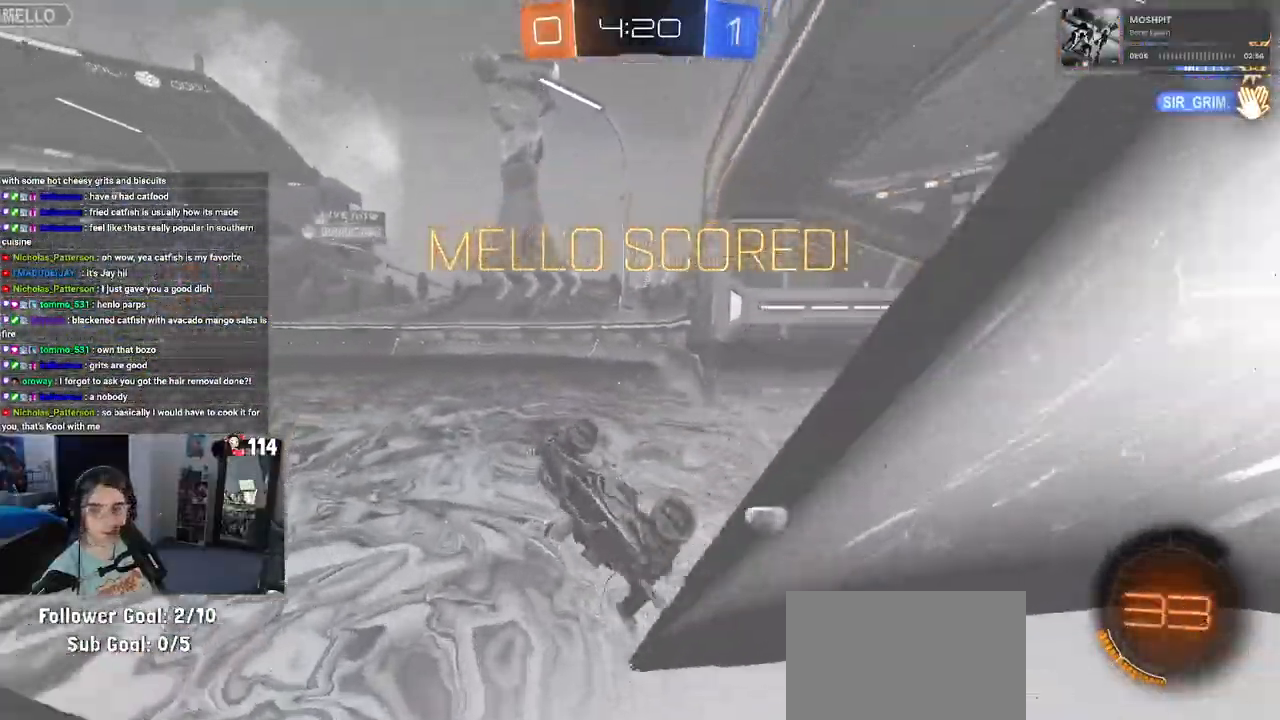
Gameplay with a controller (PlayStation layout); each line is a JSON object with the inputs held at the frame after it. "events" lists button and stick changes between this image and that frame as [ms after this image, input, new state], when the widget could be followed in between.
{"buttons": [], "left_stick": "center", "right_stick": "center", "events": [[167, "SQUARE", "up"], [283, "left_stick", "center"], [300, "CROSS", "down"], [433, "CROSS", "up"]]}
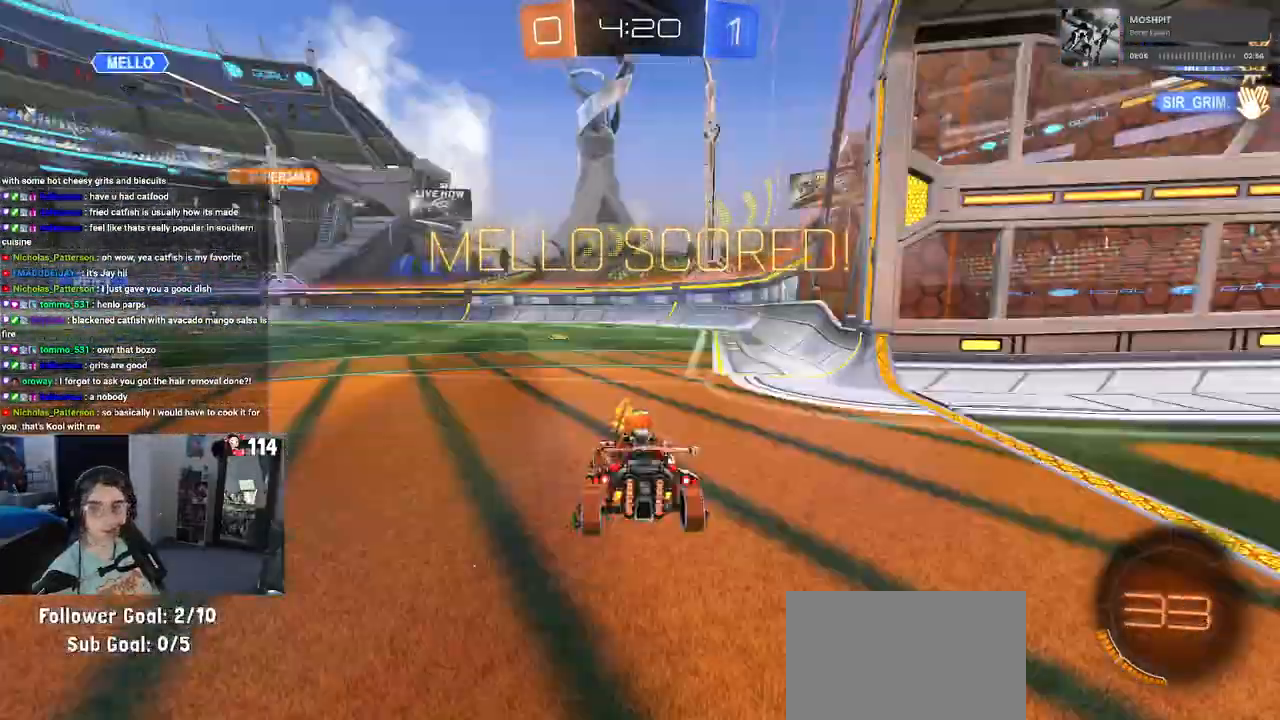
{"buttons": ["CROSS"], "left_stick": "center", "right_stick": "center", "events": [[17, "CROSS", "down"], [133, "CROSS", "up"], [233, "CROSS", "down"], [350, "CROSS", "up"], [433, "CROSS", "down"]]}
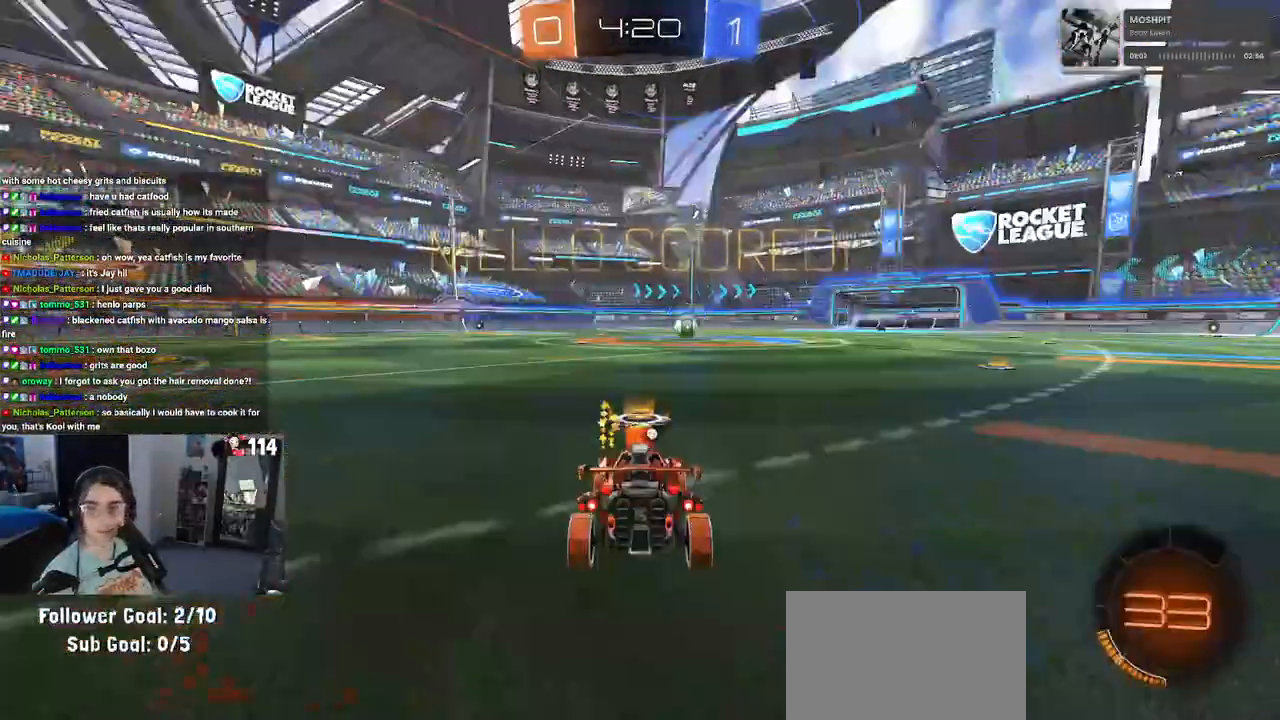
{"buttons": [], "left_stick": "center", "right_stick": "center", "events": [[33, "CROSS", "up"], [150, "CROSS", "down"], [233, "CROSS", "up"]]}
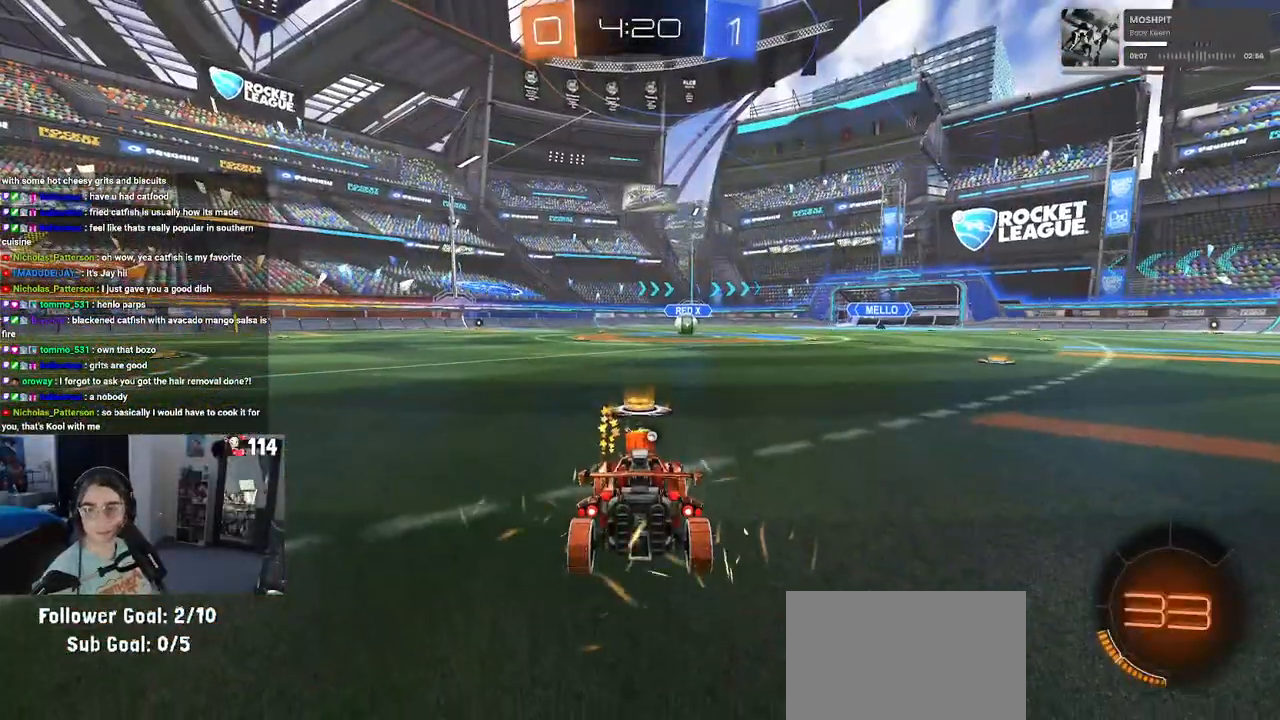
{"buttons": [], "left_stick": "center", "right_stick": "center", "events": []}
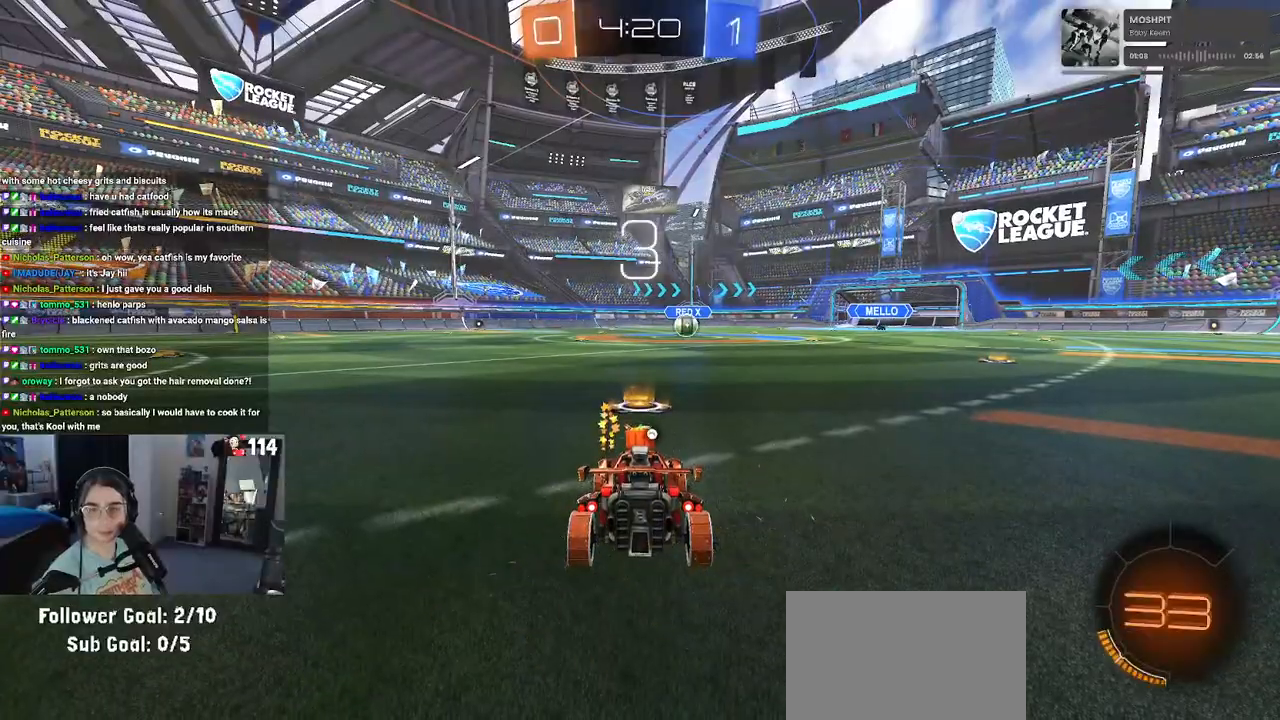
{"buttons": ["TRIANGLE"], "left_stick": "center", "right_stick": "center", "events": [[317, "TRIANGLE", "down"], [350, "TRIANGLE", "up"], [433, "TRIANGLE", "down"]]}
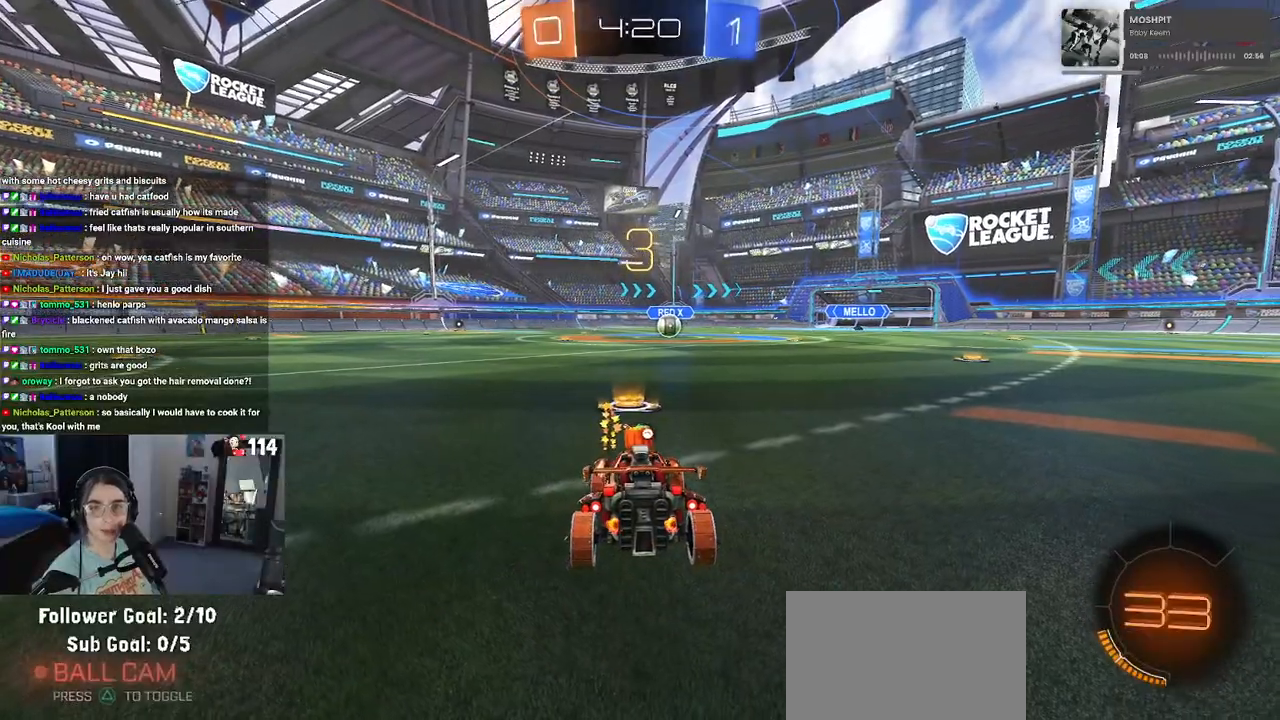
{"buttons": [], "left_stick": "center", "right_stick": "center", "events": [[33, "TRIANGLE", "up"]]}
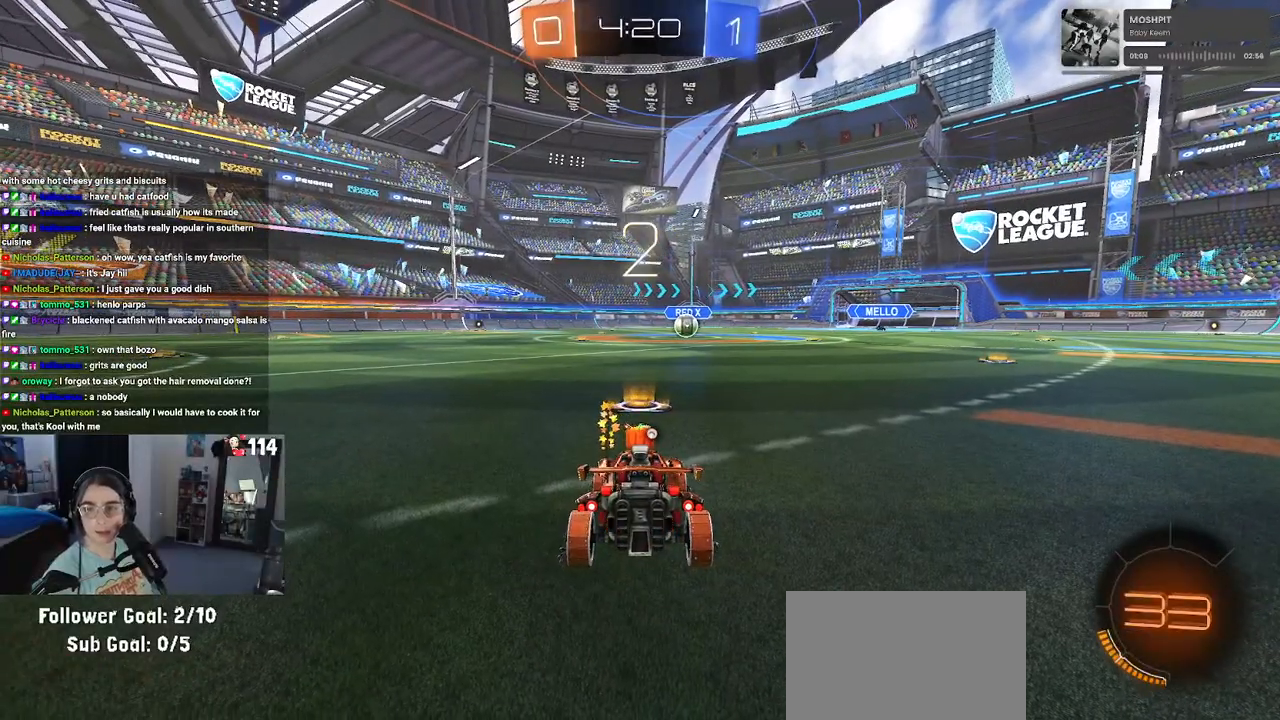
{"buttons": ["R2"], "left_stick": "center", "right_stick": "center", "events": [[150, "R2", "down"]]}
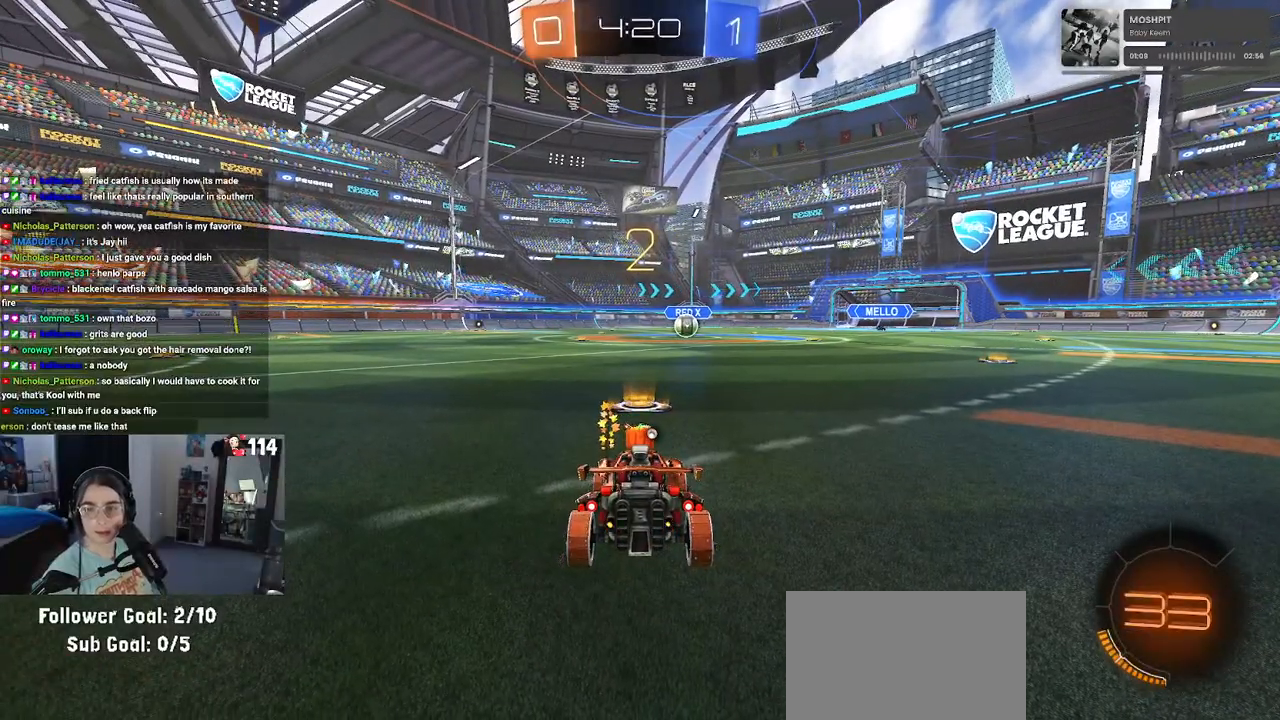
{"buttons": ["R2"], "left_stick": "center", "right_stick": "center", "events": [[50, "TRIANGLE", "down"], [133, "TRIANGLE", "up"]]}
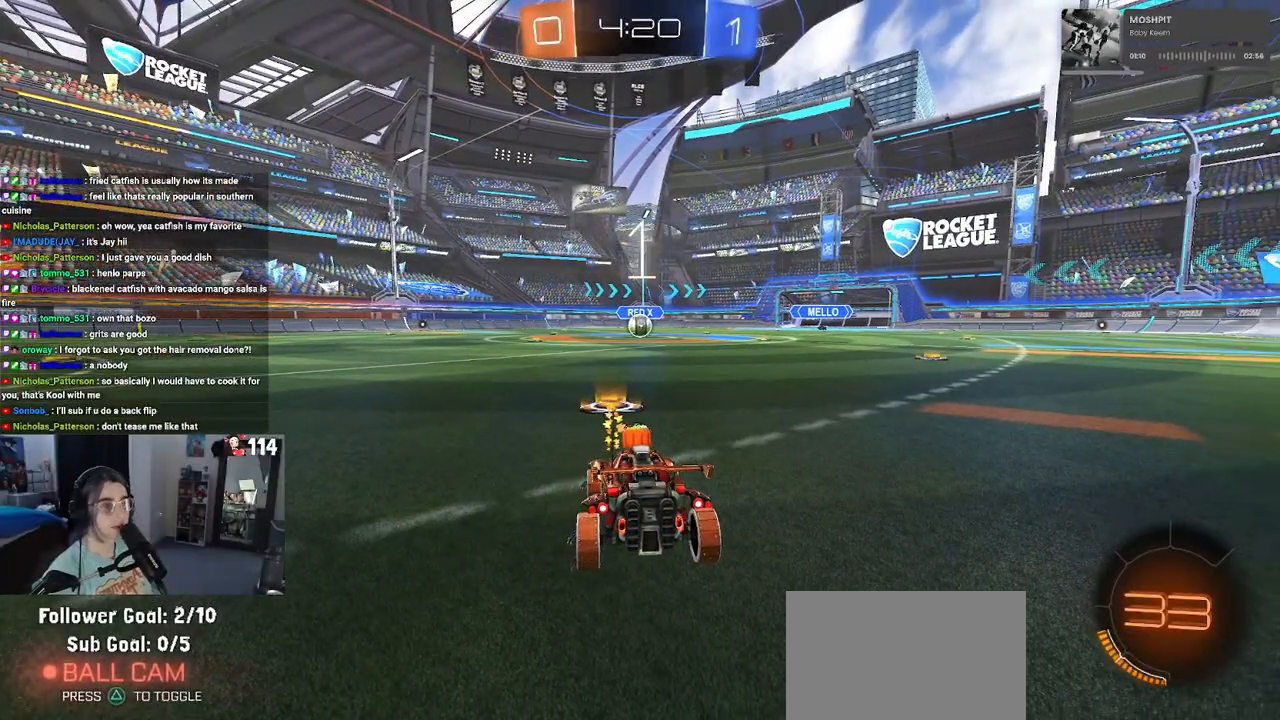
{"buttons": ["R2"], "left_stick": "center", "right_stick": "center", "events": []}
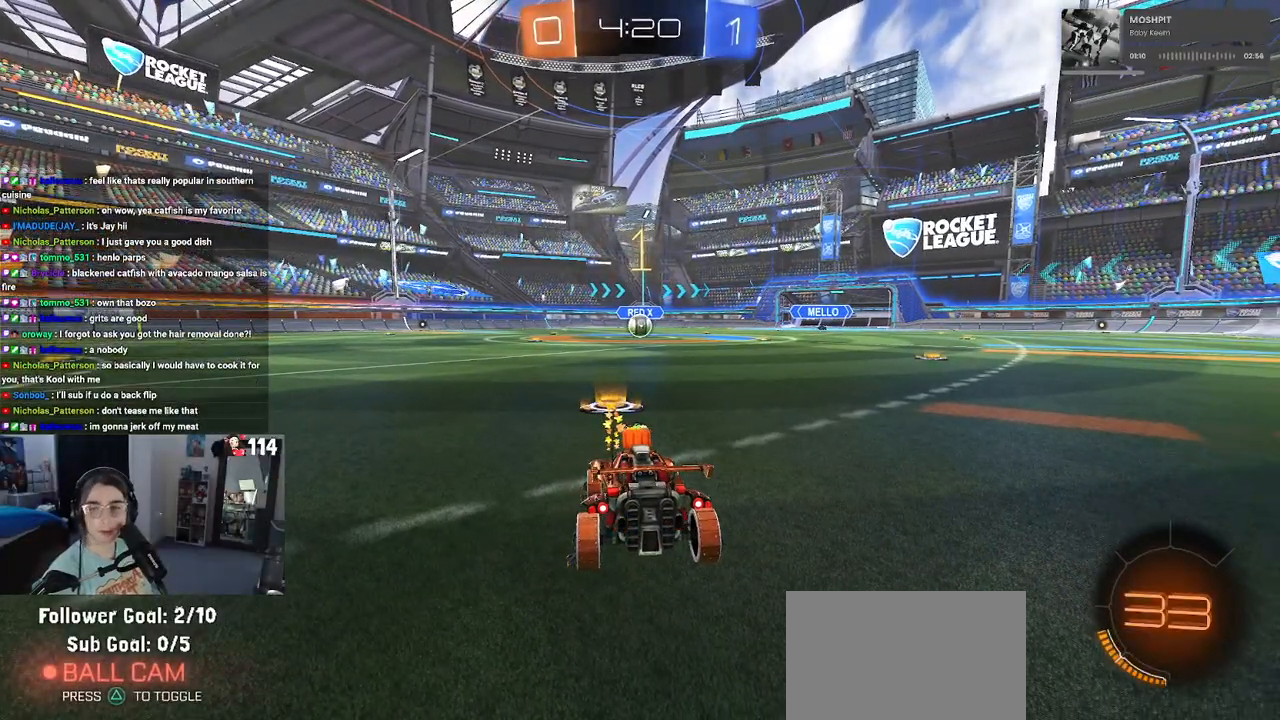
{"buttons": ["R1", "R2"], "left_stick": "center", "right_stick": "center", "events": [[33, "R1", "down"]]}
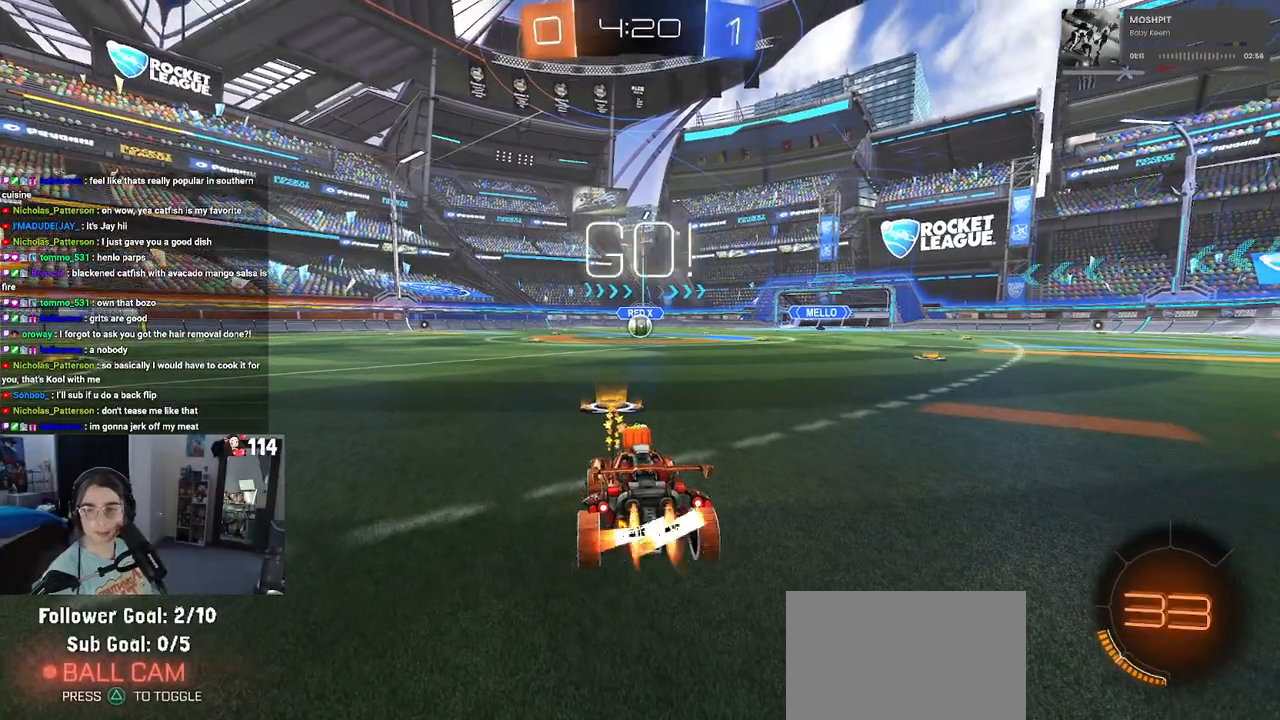
{"buttons": ["CROSS", "R1", "R2"], "left_stick": "up-left", "right_stick": "center", "events": [[217, "left_stick", "right"], [333, "CROSS", "down"], [367, "left_stick", "up"], [417, "left_stick", "up-left"], [433, "CROSS", "up"], [500, "CROSS", "down"]]}
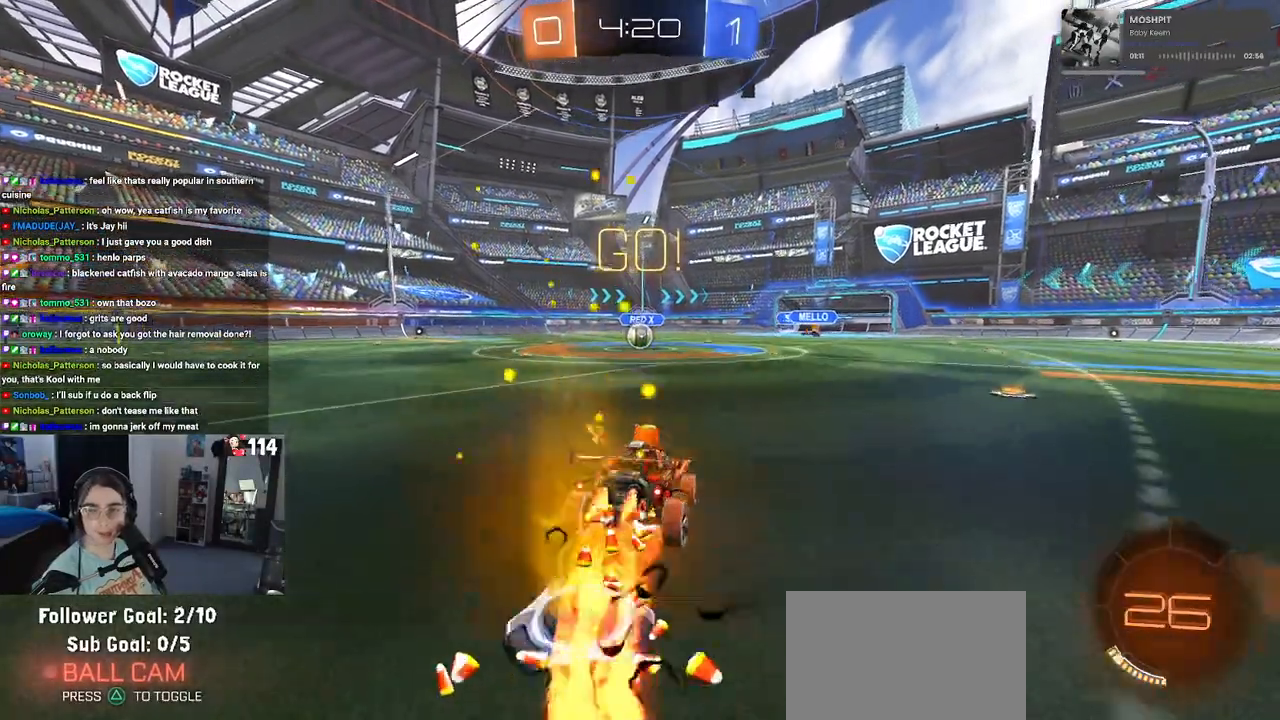
{"buttons": ["SQUARE", "R1", "R2"], "left_stick": "down-left", "right_stick": "center", "events": [[33, "SQUARE", "down"], [67, "CROSS", "up"], [83, "left_stick", "down"], [383, "left_stick", "down-left"]]}
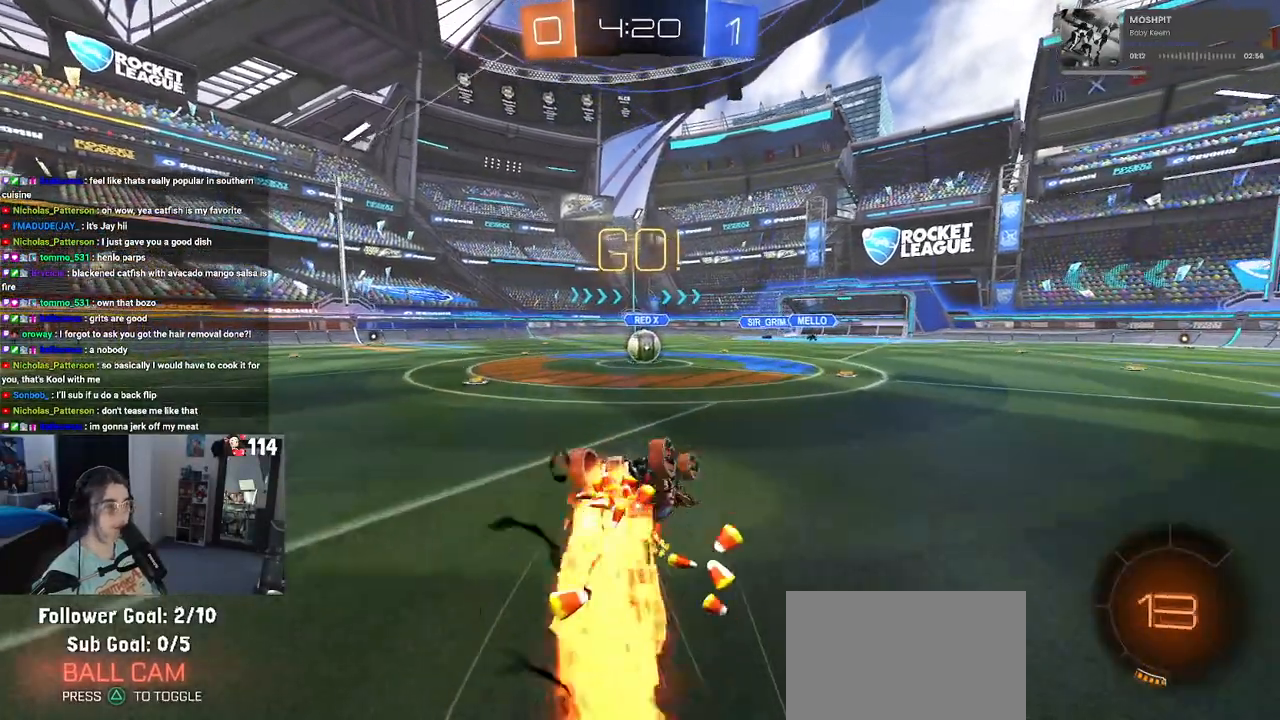
{"buttons": ["R2"], "left_stick": "down-right", "right_stick": "center", "events": [[467, "left_stick", "down-right"], [500, "R1", "up"], [500, "SQUARE", "up"]]}
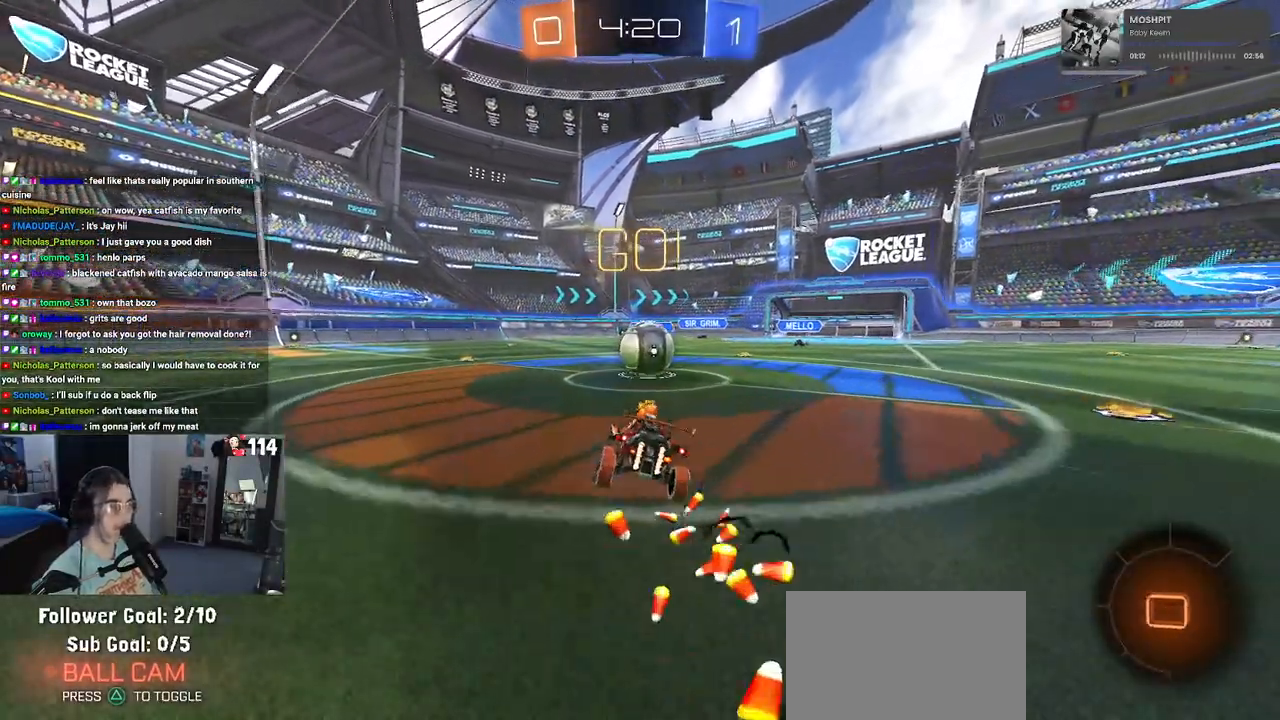
{"buttons": ["CROSS", "R2"], "left_stick": "down", "right_stick": "center", "events": [[183, "CROSS", "down"], [200, "left_stick", "up-right"], [267, "left_stick", "up-left"], [333, "CROSS", "up"], [383, "CROSS", "down"], [483, "left_stick", "down"]]}
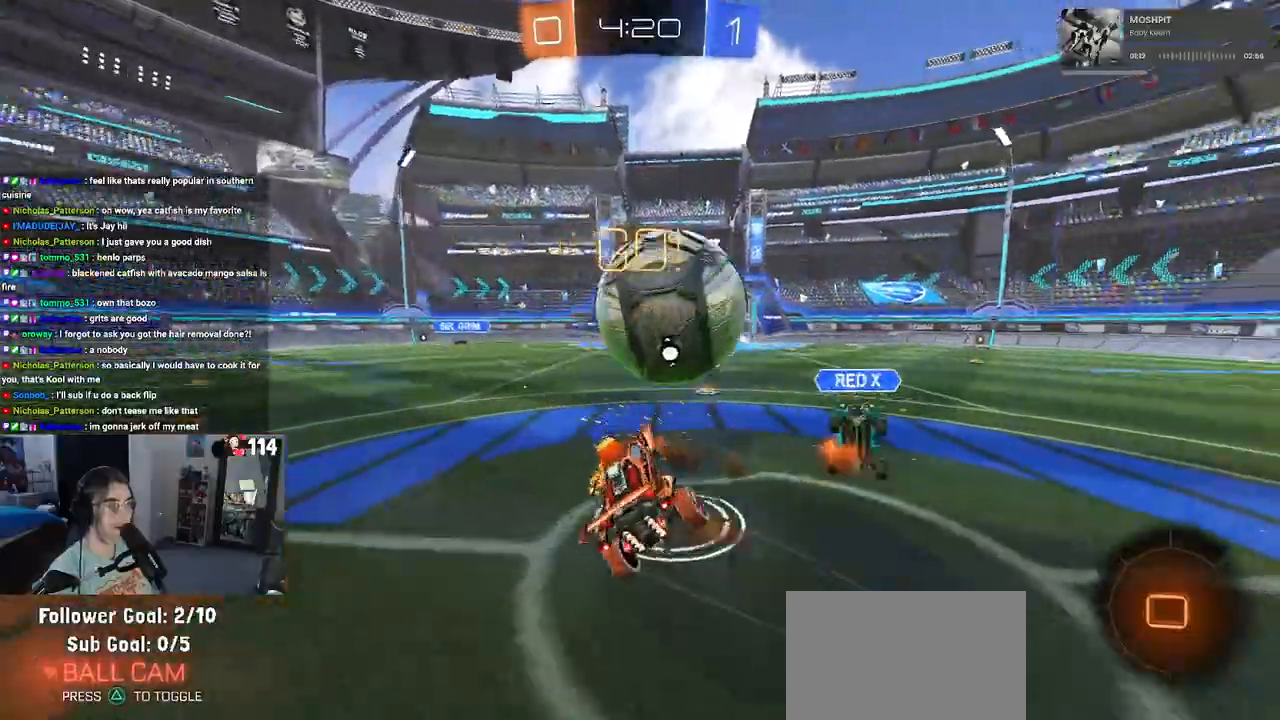
{"buttons": ["SQUARE", "R2"], "left_stick": "left", "right_stick": "center", "events": [[17, "SQUARE", "down"], [50, "CROSS", "up"], [367, "left_stick", "down-left"], [467, "left_stick", "left"]]}
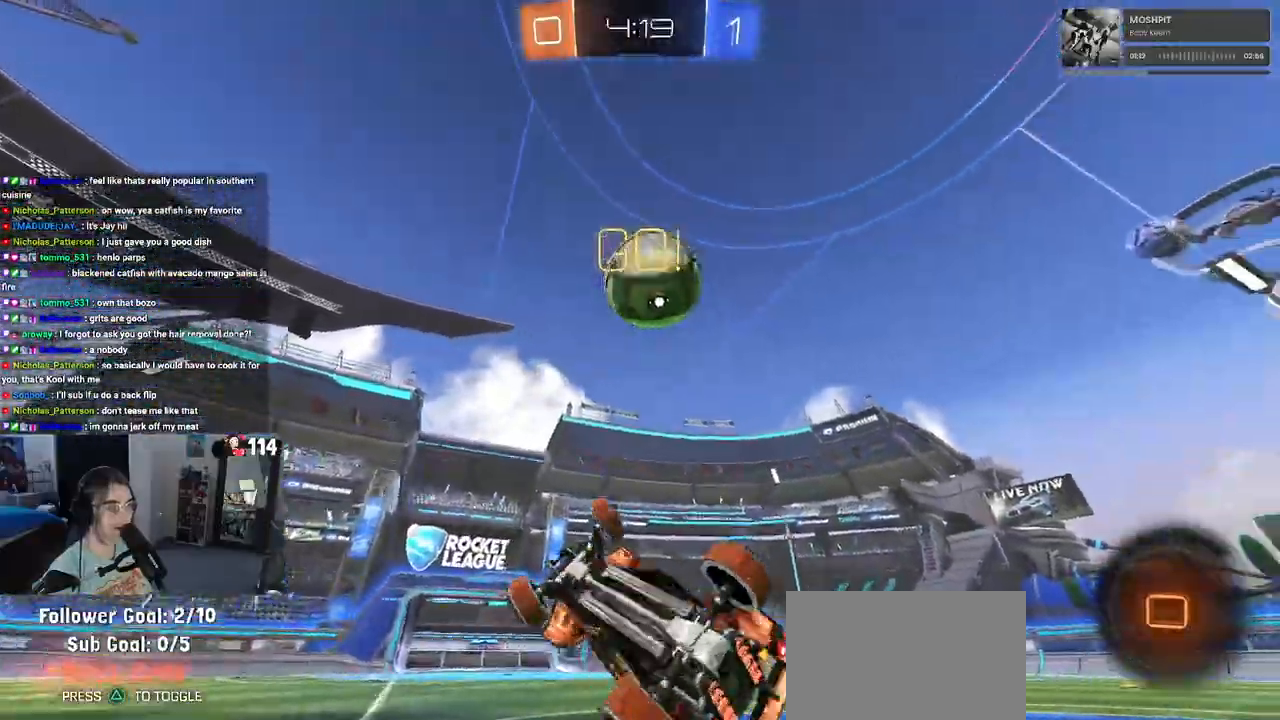
{"buttons": ["R1", "R2"], "left_stick": "center", "right_stick": "center", "events": [[83, "left_stick", "up-left"], [150, "SQUARE", "up"], [300, "TRIANGLE", "down"], [333, "left_stick", "center"], [367, "R1", "down"], [400, "TRIANGLE", "up"]]}
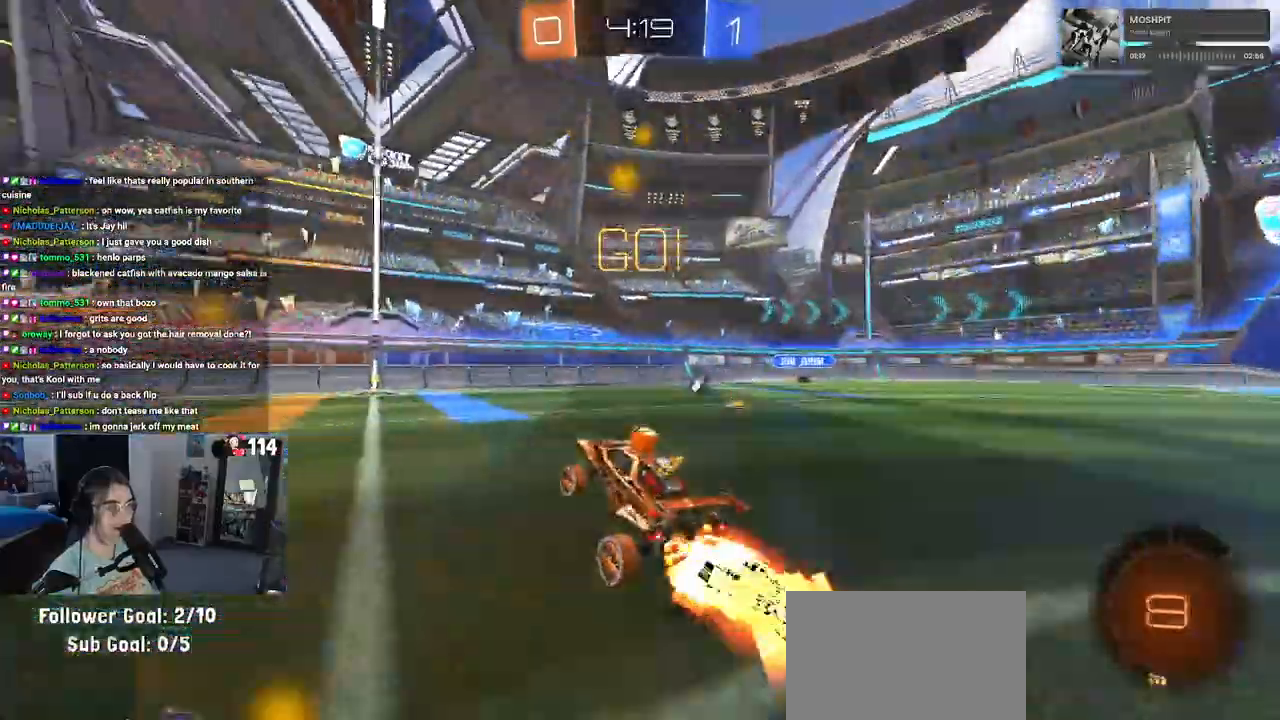
{"buttons": ["CROSS", "R1", "R2"], "left_stick": "down-left", "right_stick": "center", "events": [[17, "left_stick", "left"], [100, "left_stick", "center"], [217, "left_stick", "right"], [267, "CROSS", "down"], [333, "left_stick", "up-left"], [350, "CROSS", "up"], [400, "CROSS", "down"], [483, "left_stick", "down-left"]]}
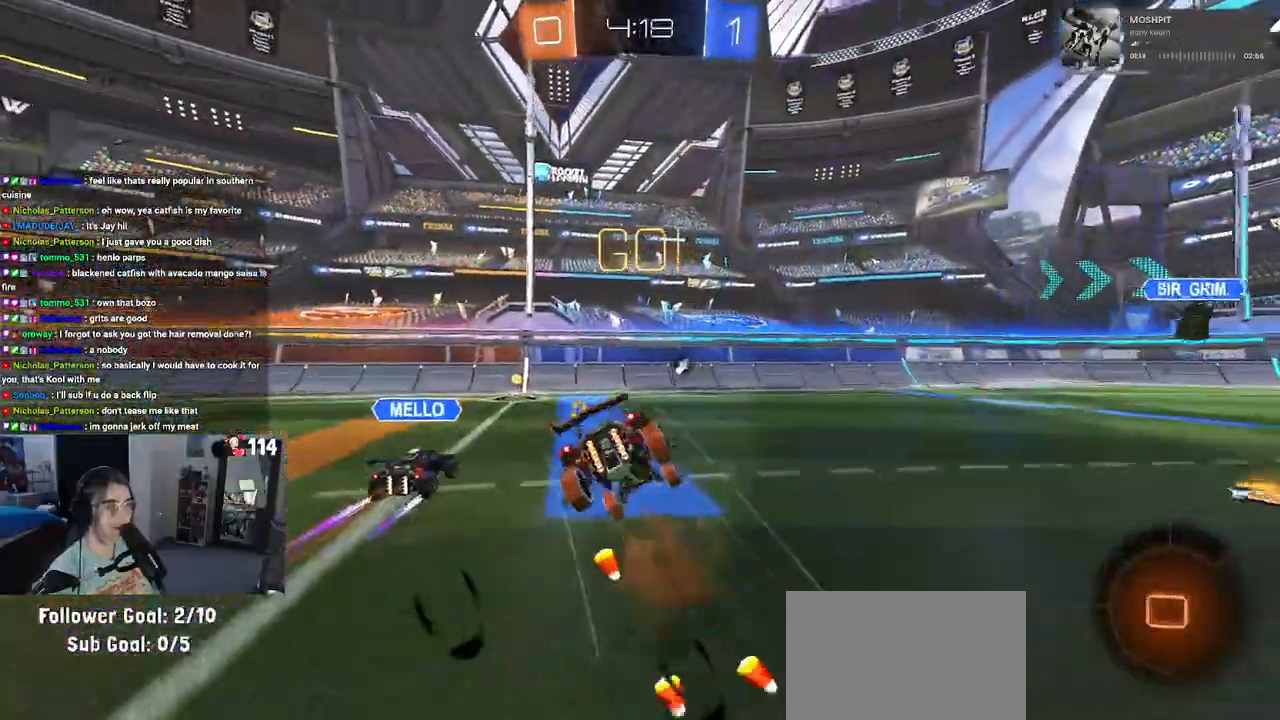
{"buttons": ["SQUARE", "R2"], "left_stick": "left", "right_stick": "center", "events": [[50, "CROSS", "up"], [67, "R1", "up"], [117, "TRIANGLE", "down"], [200, "TRIANGLE", "up"], [383, "SQUARE", "down"], [400, "left_stick", "left"]]}
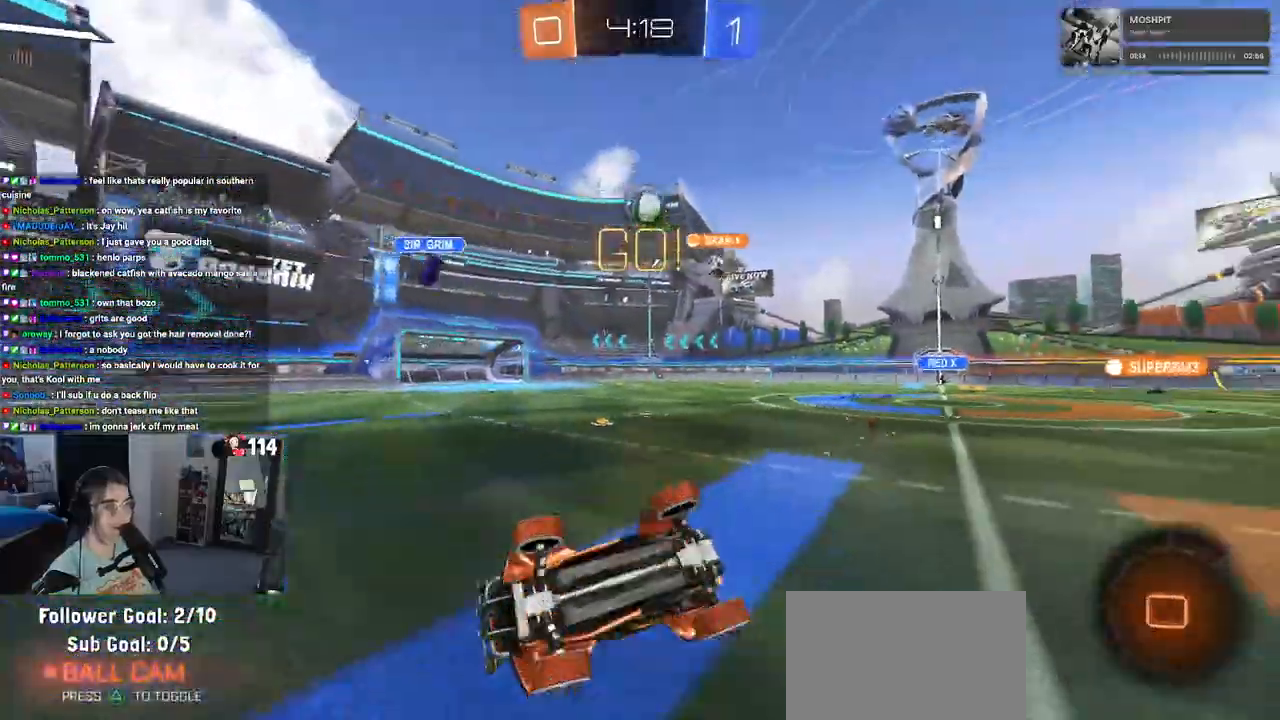
{"buttons": ["R2"], "left_stick": "left", "right_stick": "center", "events": [[183, "SQUARE", "up"]]}
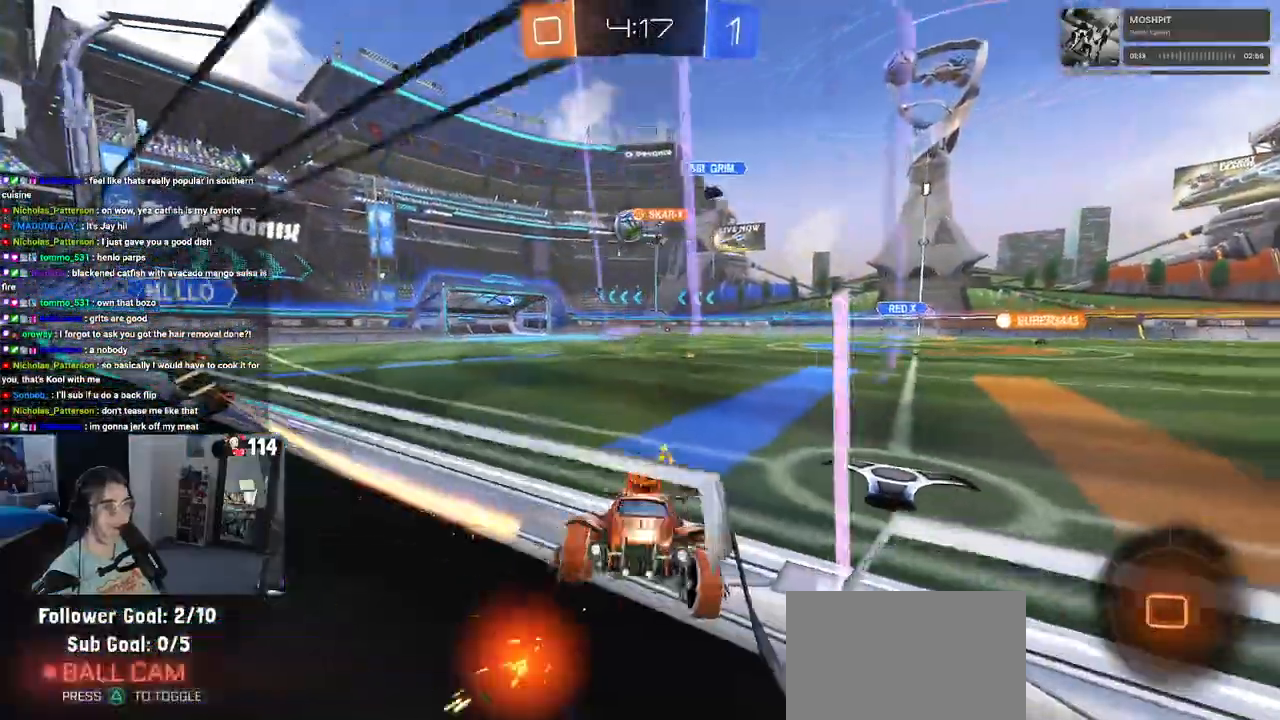
{"buttons": ["R2"], "left_stick": "left", "right_stick": "center", "events": [[267, "TRIANGLE", "down"], [350, "TRIANGLE", "up"]]}
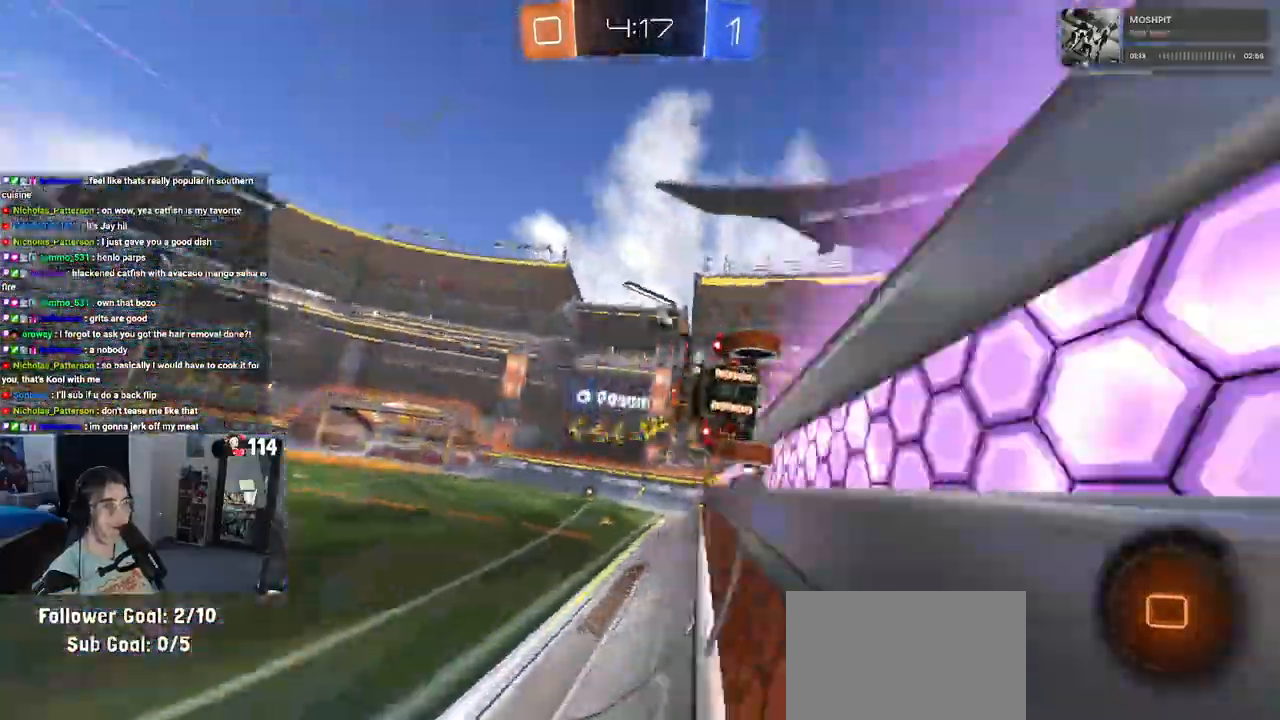
{"buttons": ["R2"], "left_stick": "down-right", "right_stick": "center", "events": [[100, "left_stick", "down"], [133, "CROSS", "down"], [133, "R1", "down"], [167, "SQUARE", "down"], [183, "left_stick", "down-right"], [317, "CROSS", "up"], [400, "R1", "up"], [400, "SQUARE", "up"]]}
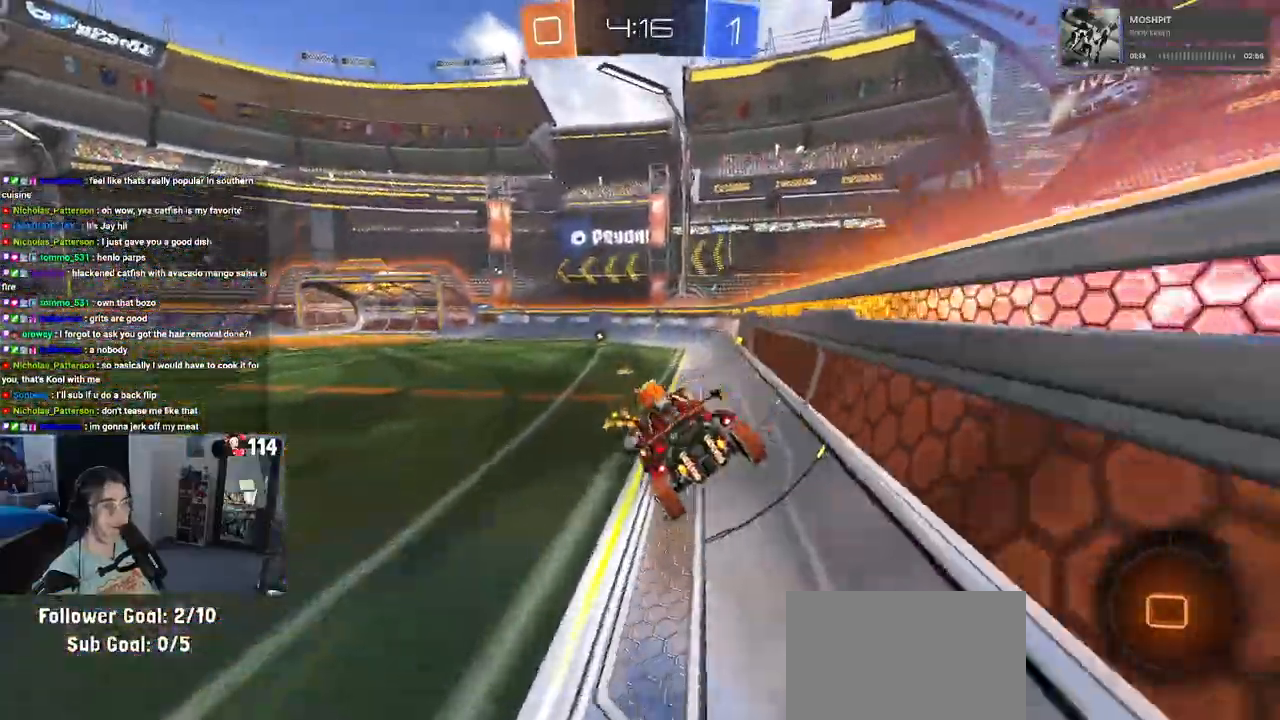
{"buttons": ["R1", "R2"], "left_stick": "right", "right_stick": "center", "events": [[67, "left_stick", "center"], [133, "left_stick", "left"], [283, "left_stick", "up"], [300, "CROSS", "down"], [350, "R1", "down"], [433, "CROSS", "up"], [450, "left_stick", "right"]]}
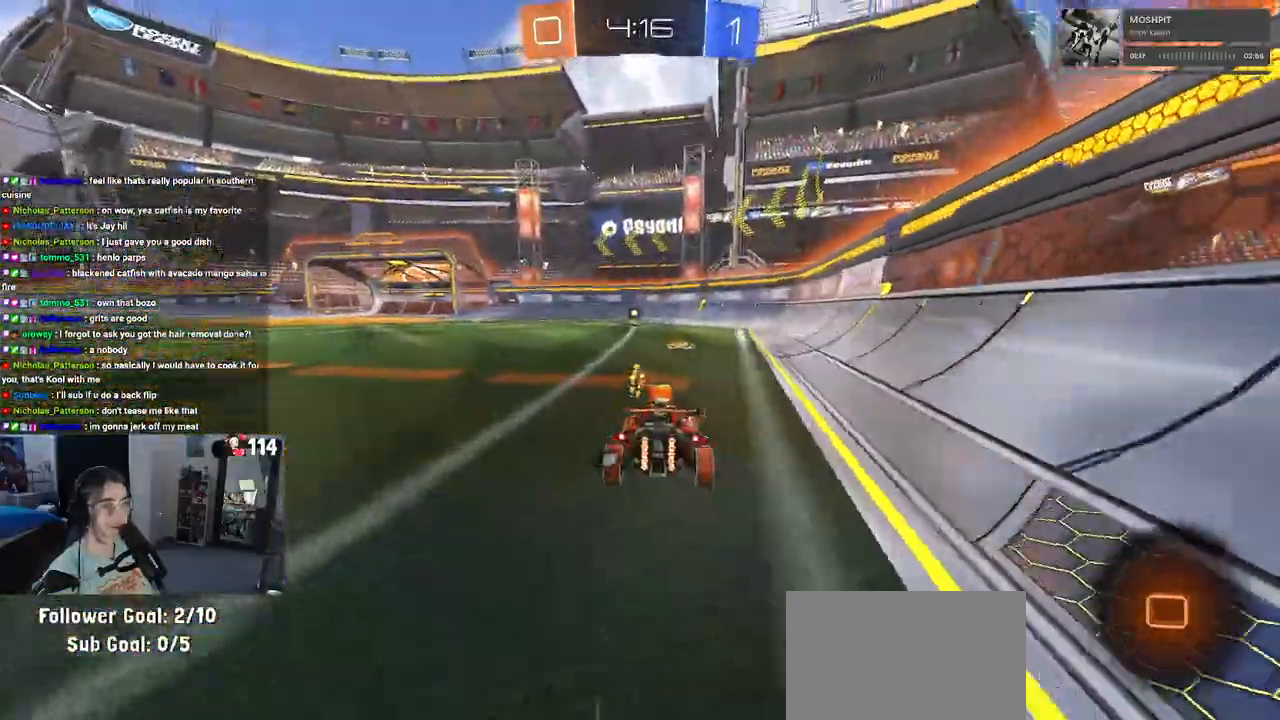
{"buttons": ["TRIANGLE", "R1", "R2"], "left_stick": "left", "right_stick": "center", "events": [[33, "left_stick", "center"], [400, "left_stick", "left"], [433, "TRIANGLE", "down"]]}